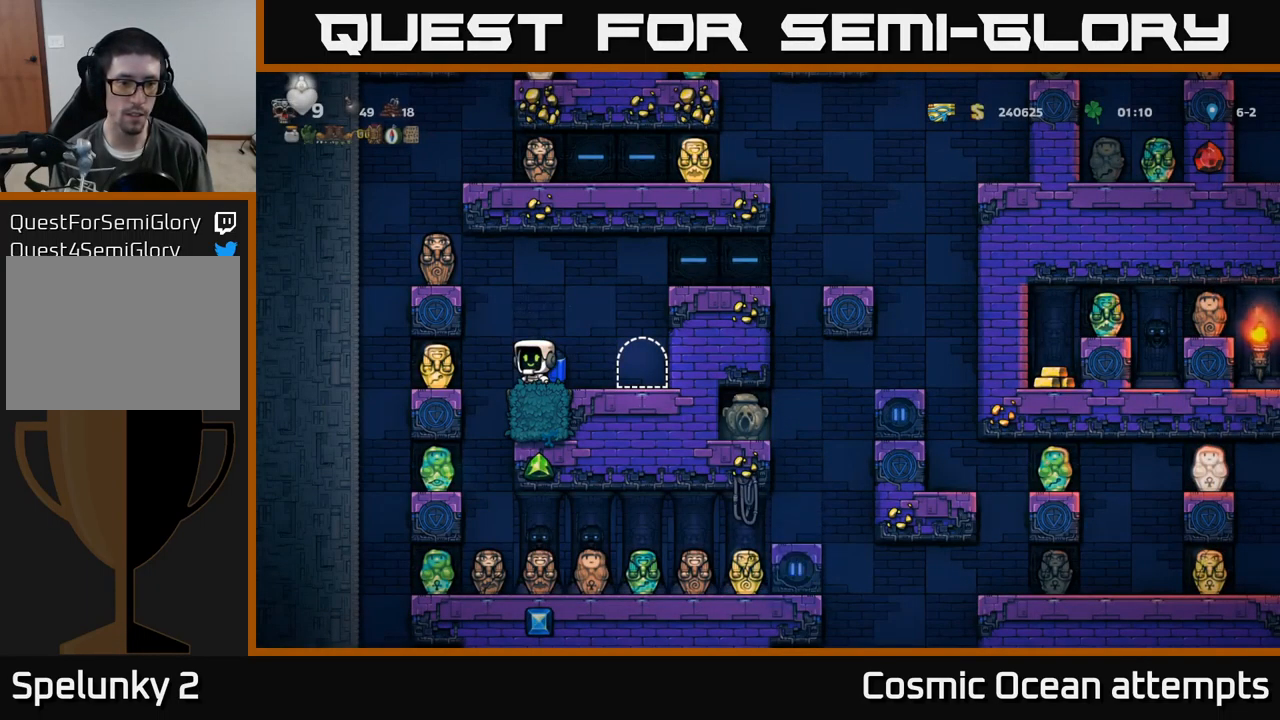
Gameplay with a controller (Xbox layout); each line is a JSON object with the inputs held at the frame after it. "events" lists button and stick changes between this image and that frame as [ms after this image, input, new state], when the widget could be followed in between. Not read: right_stick.
{"buttons": [], "left_stick": "center", "events": []}
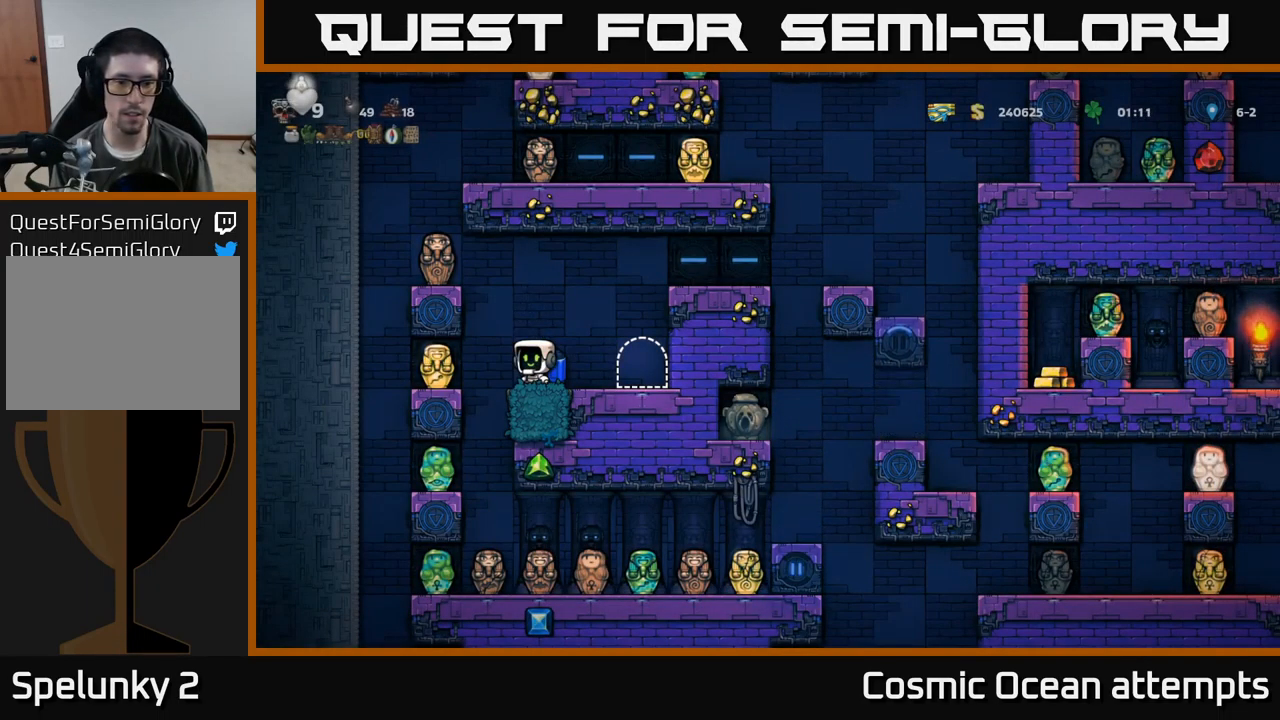
{"buttons": [], "left_stick": "center", "events": []}
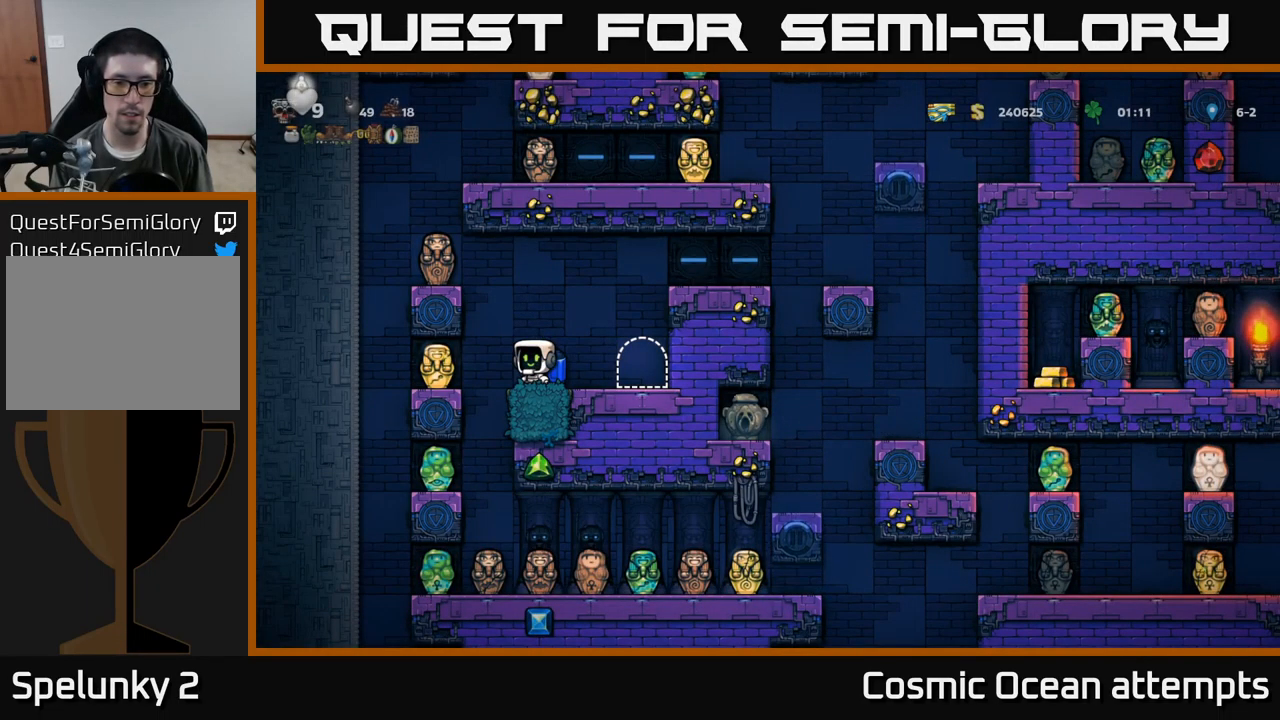
{"buttons": [], "left_stick": "center", "events": []}
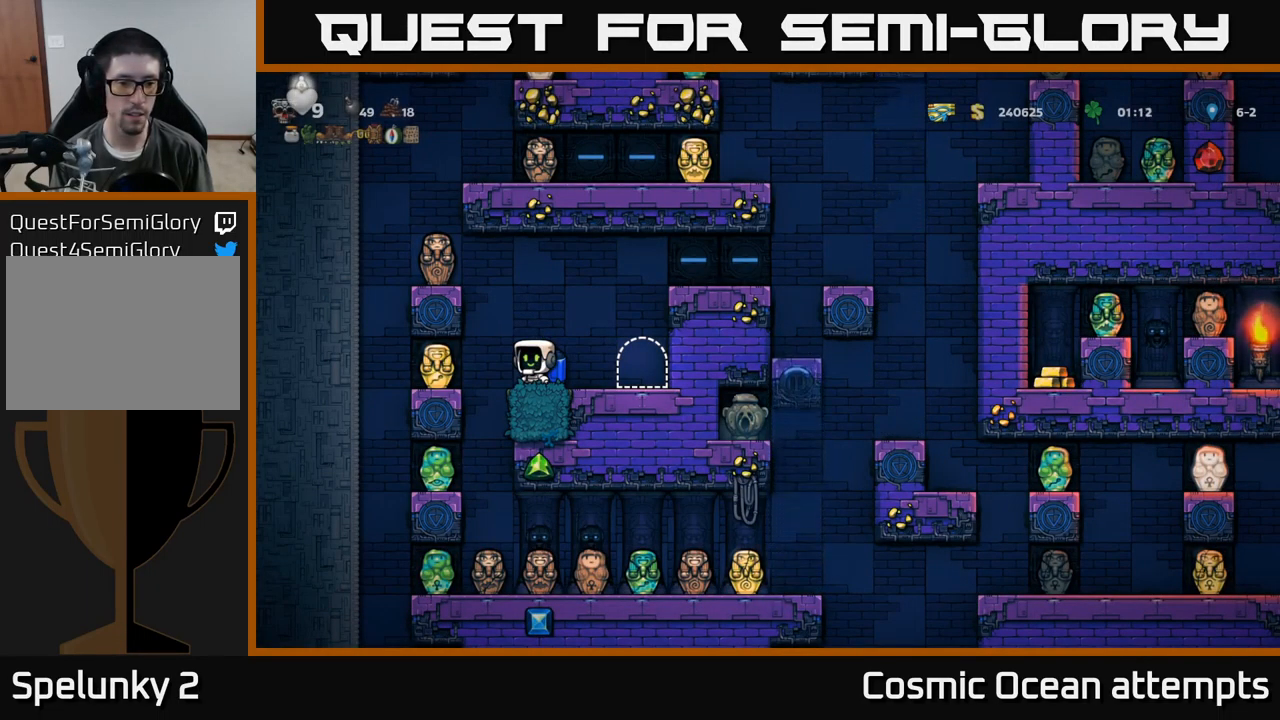
{"buttons": [], "left_stick": "center", "events": []}
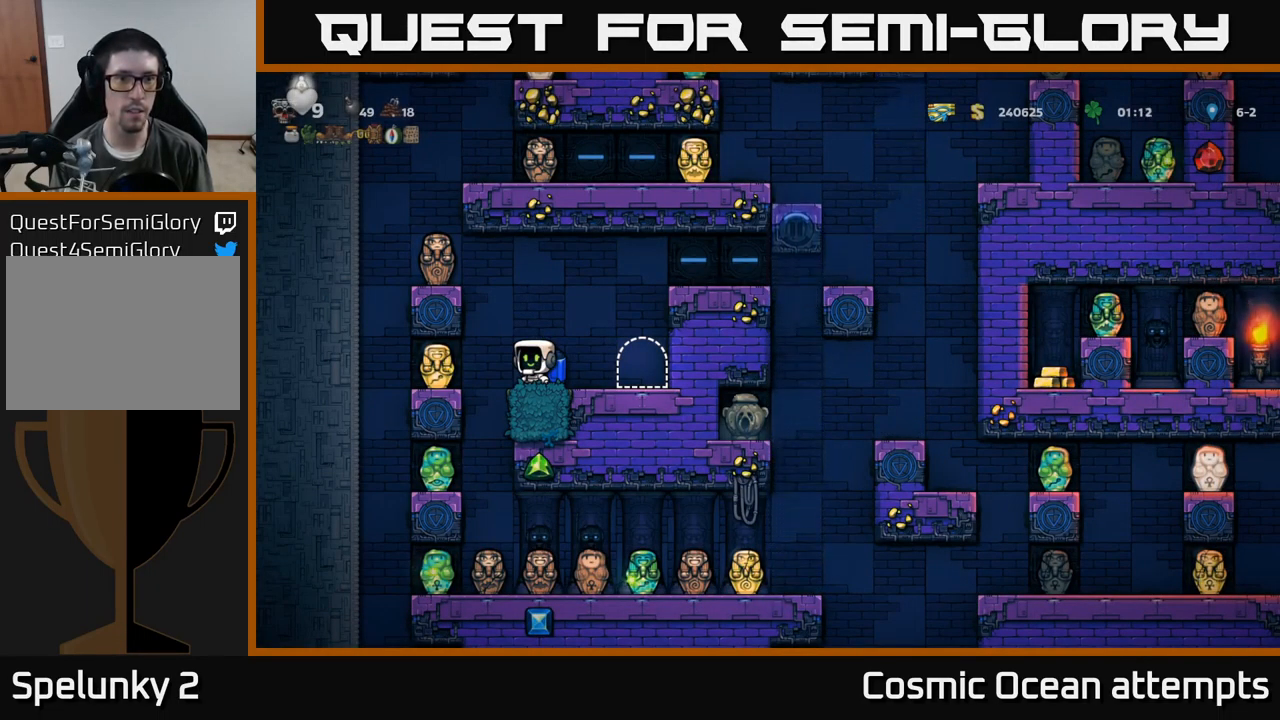
{"buttons": ["A"], "left_stick": "center", "events": [[233, "A", "down"], [333, "A", "up"], [400, "A", "down"]]}
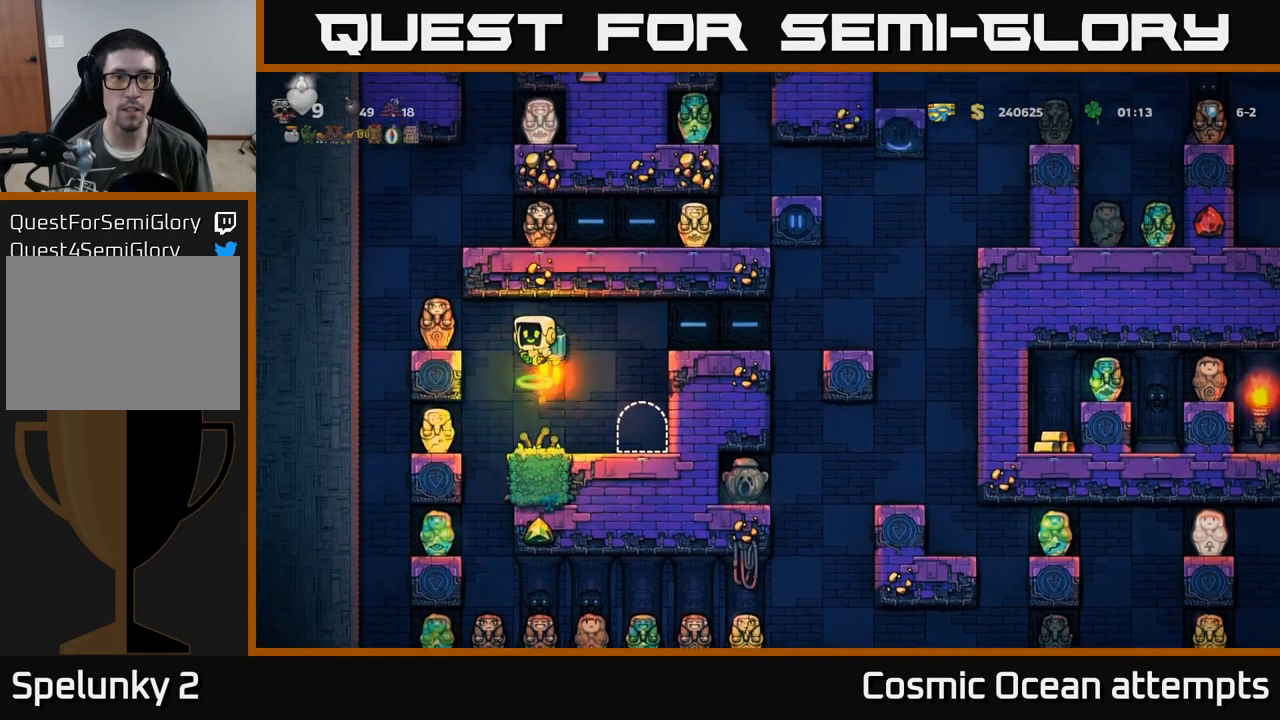
{"buttons": ["A"], "left_stick": "center", "events": [[17, "DPAD_LEFT", "down"], [100, "A", "up"], [217, "A", "down"], [267, "DPAD_LEFT", "up"]]}
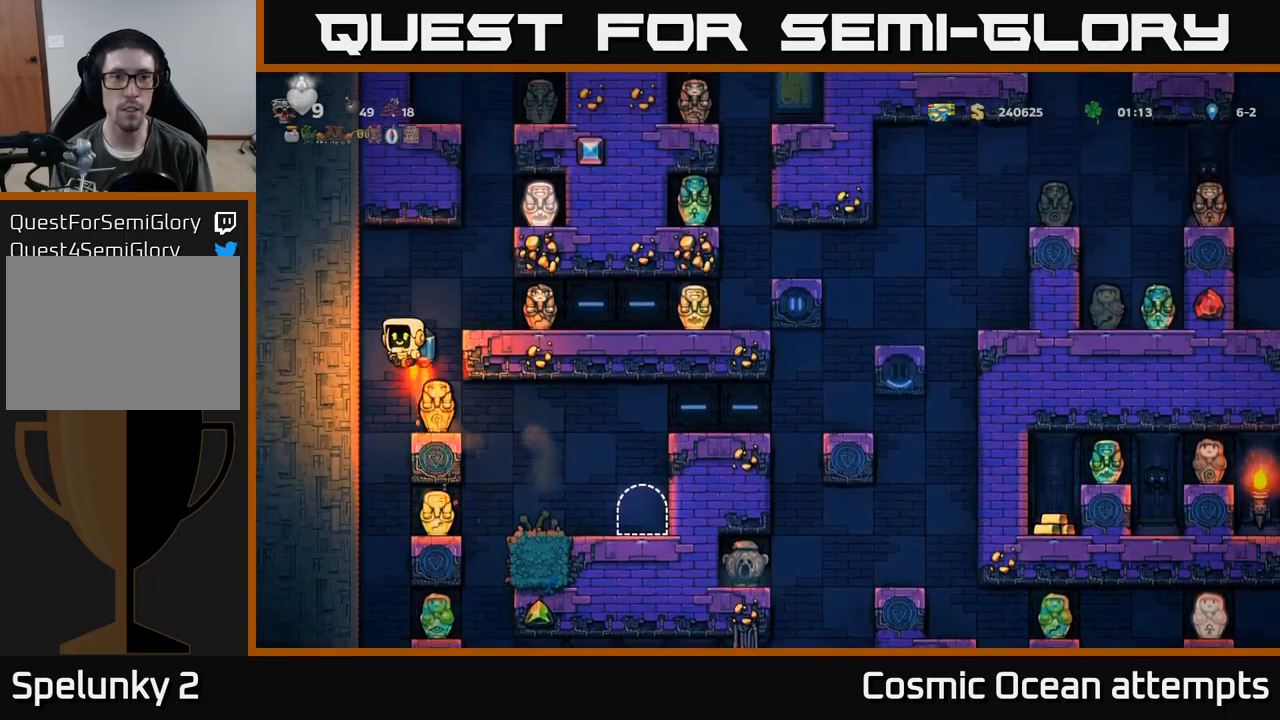
{"buttons": [], "left_stick": "center", "events": [[117, "DPAD_RIGHT", "down"], [184, "A", "up"], [267, "DPAD_RIGHT", "up"]]}
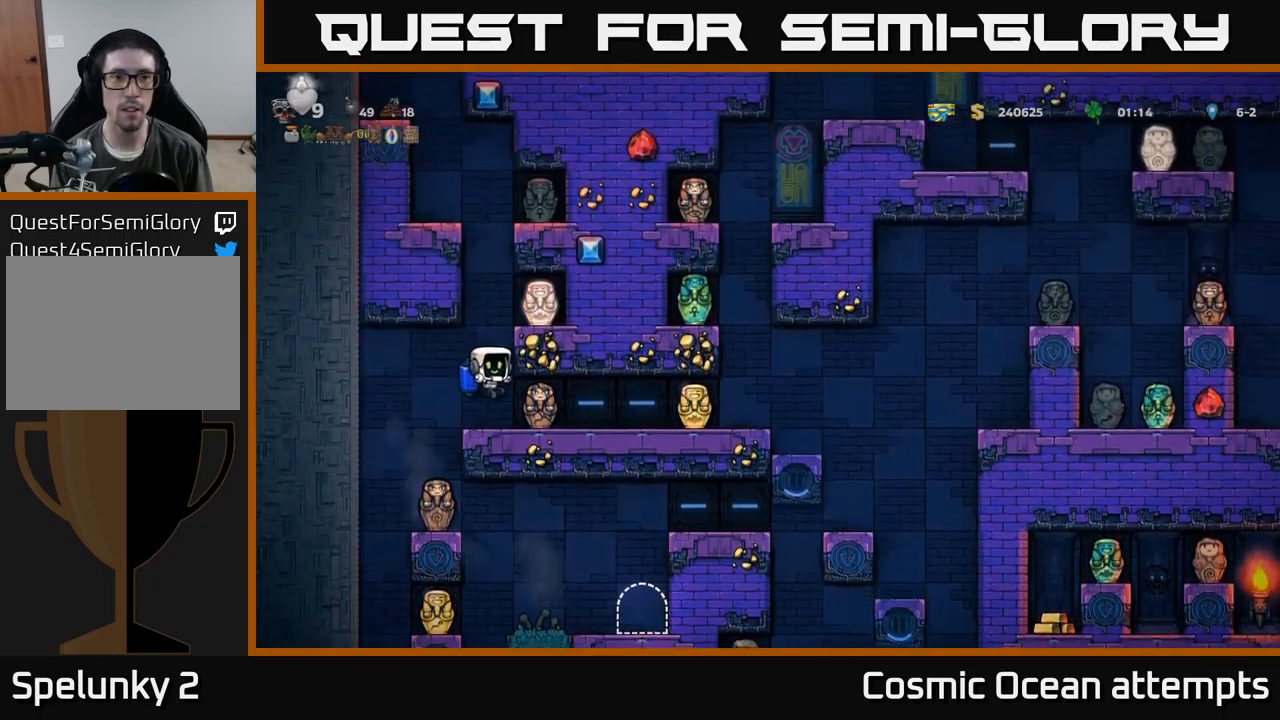
{"buttons": ["A"], "left_stick": "center", "events": [[284, "A", "down"], [367, "A", "up"], [434, "A", "down"]]}
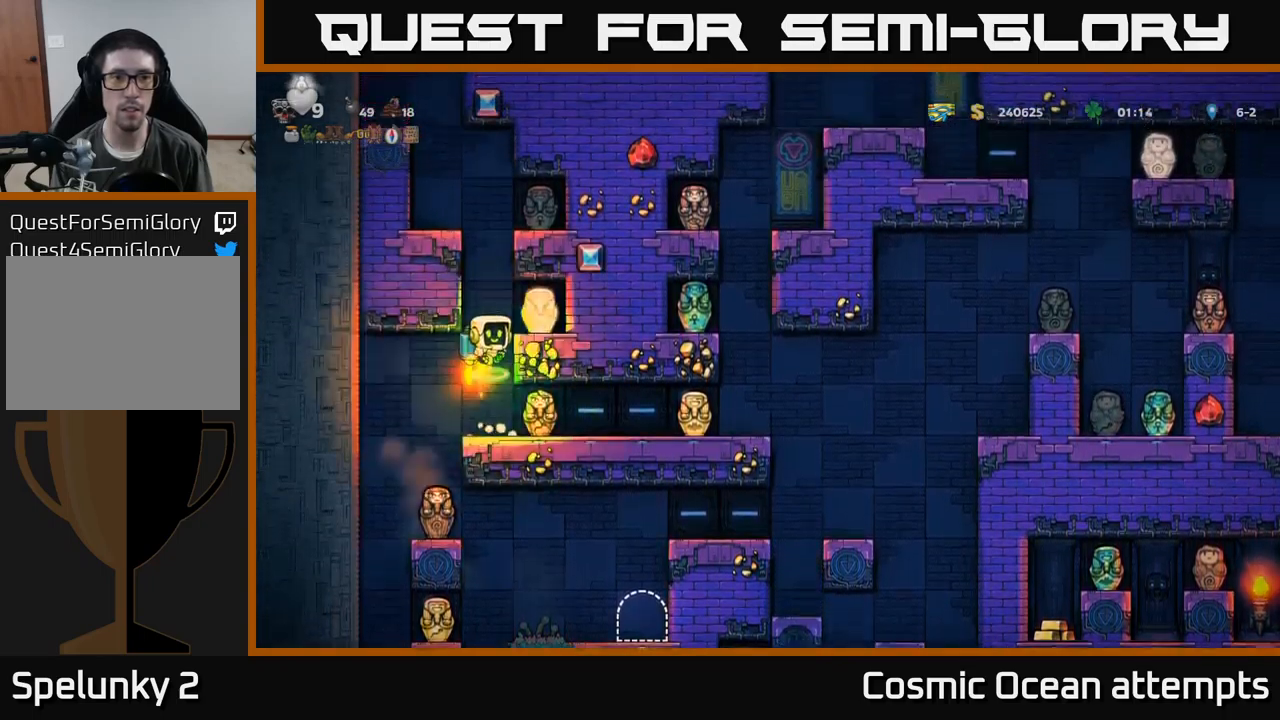
{"buttons": [], "left_stick": "center", "events": [[500, "A", "up"]]}
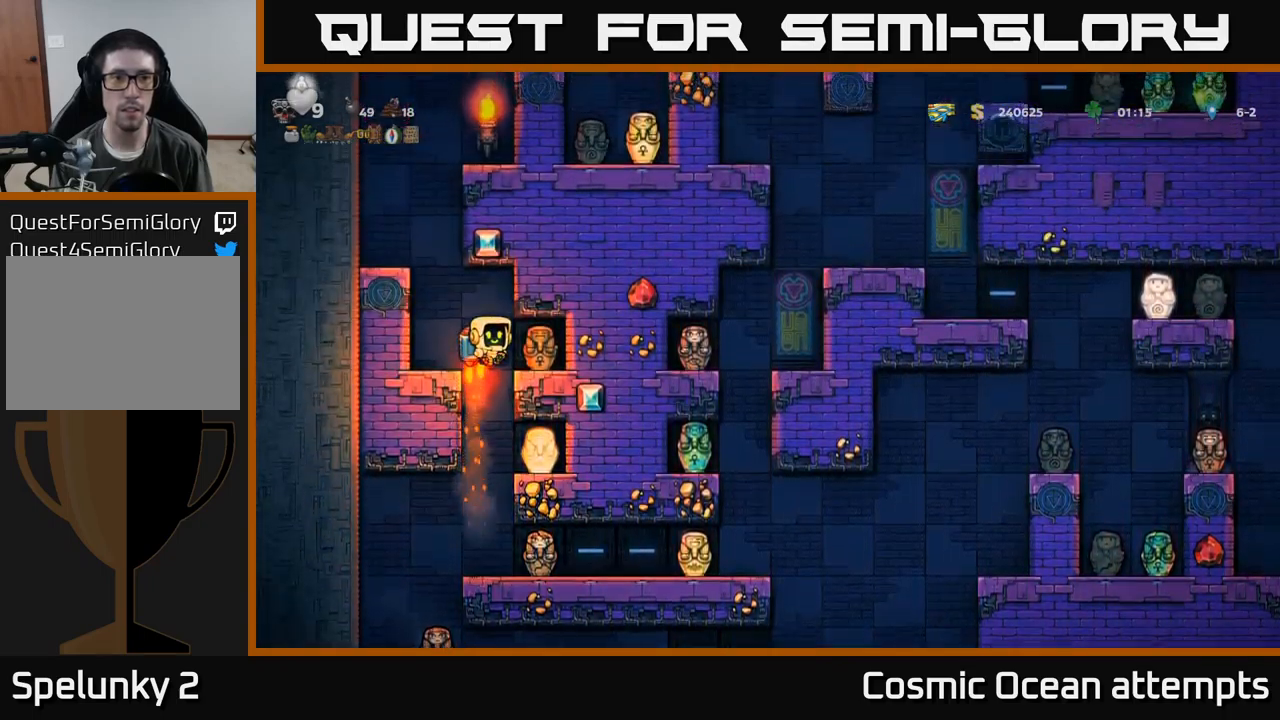
{"buttons": ["A"], "left_stick": "center", "events": [[67, "DPAD_LEFT", "down"], [167, "DPAD_LEFT", "up"], [434, "A", "down"]]}
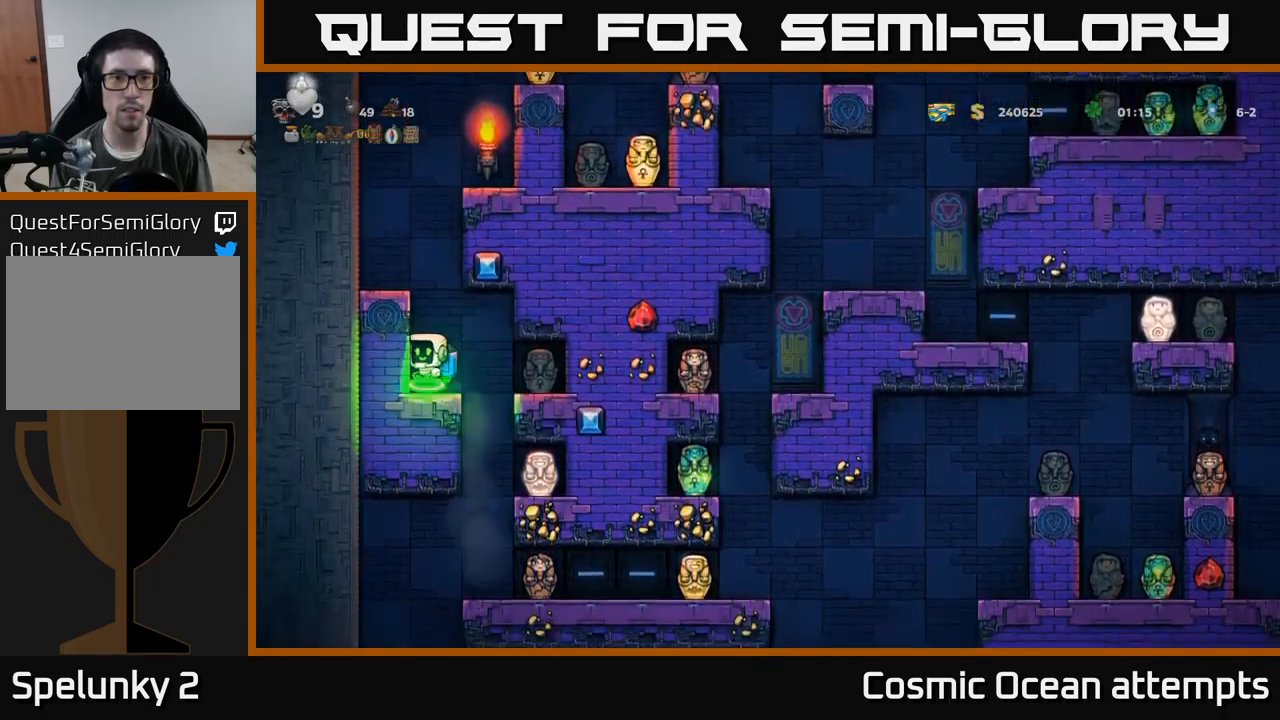
{"buttons": ["A"], "left_stick": "center", "events": [[17, "A", "up"], [84, "A", "down"]]}
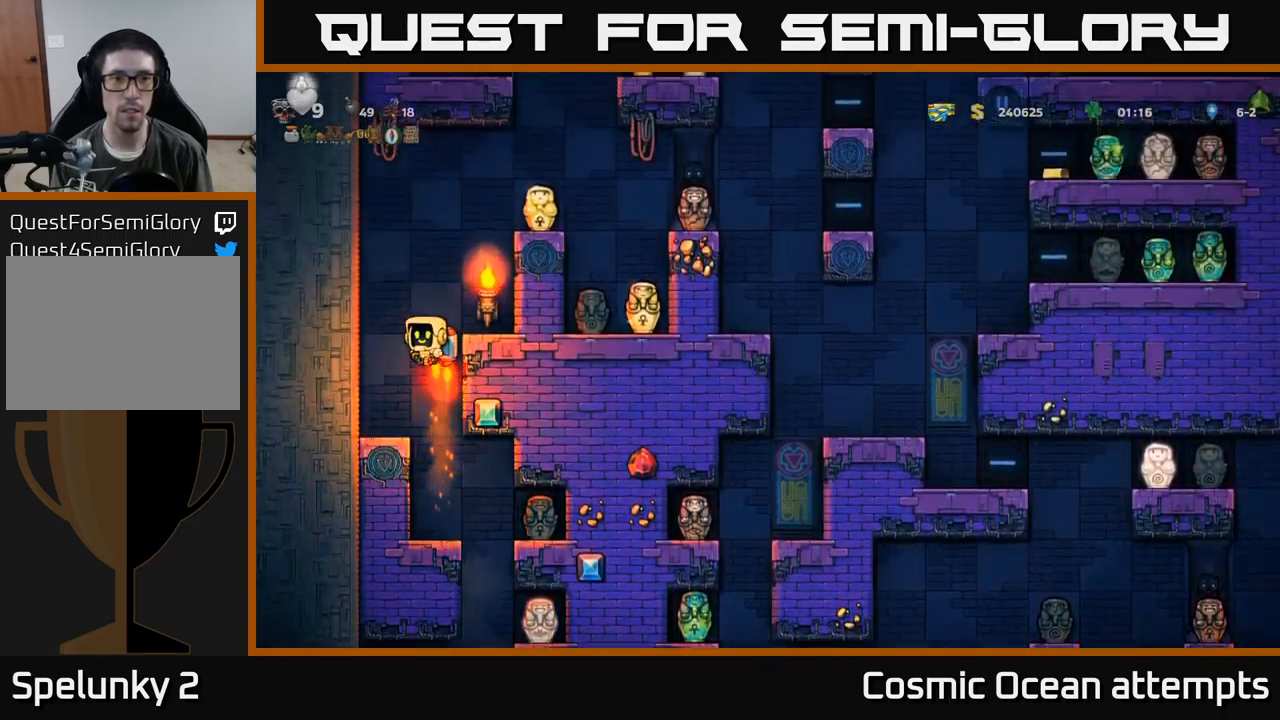
{"buttons": ["DPAD_RIGHT"], "left_stick": "center", "events": [[384, "DPAD_RIGHT", "down"], [450, "A", "up"]]}
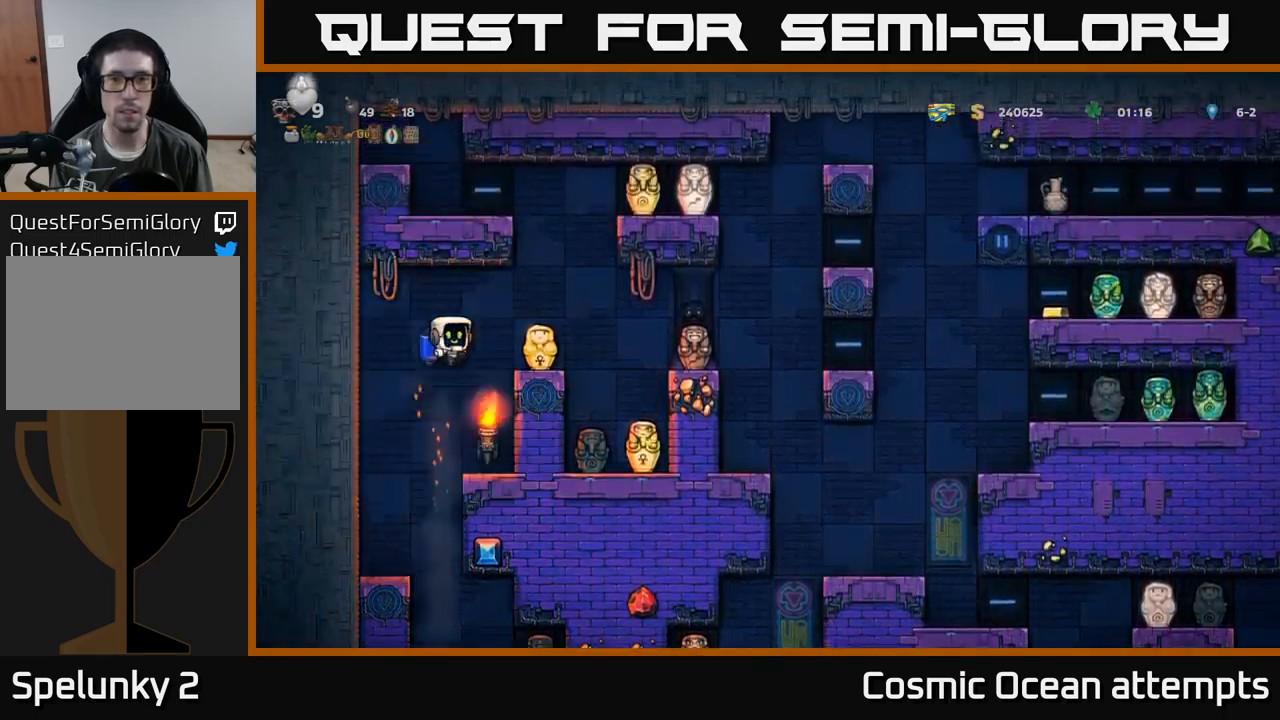
{"buttons": [], "left_stick": "center", "events": [[84, "DPAD_RIGHT", "up"]]}
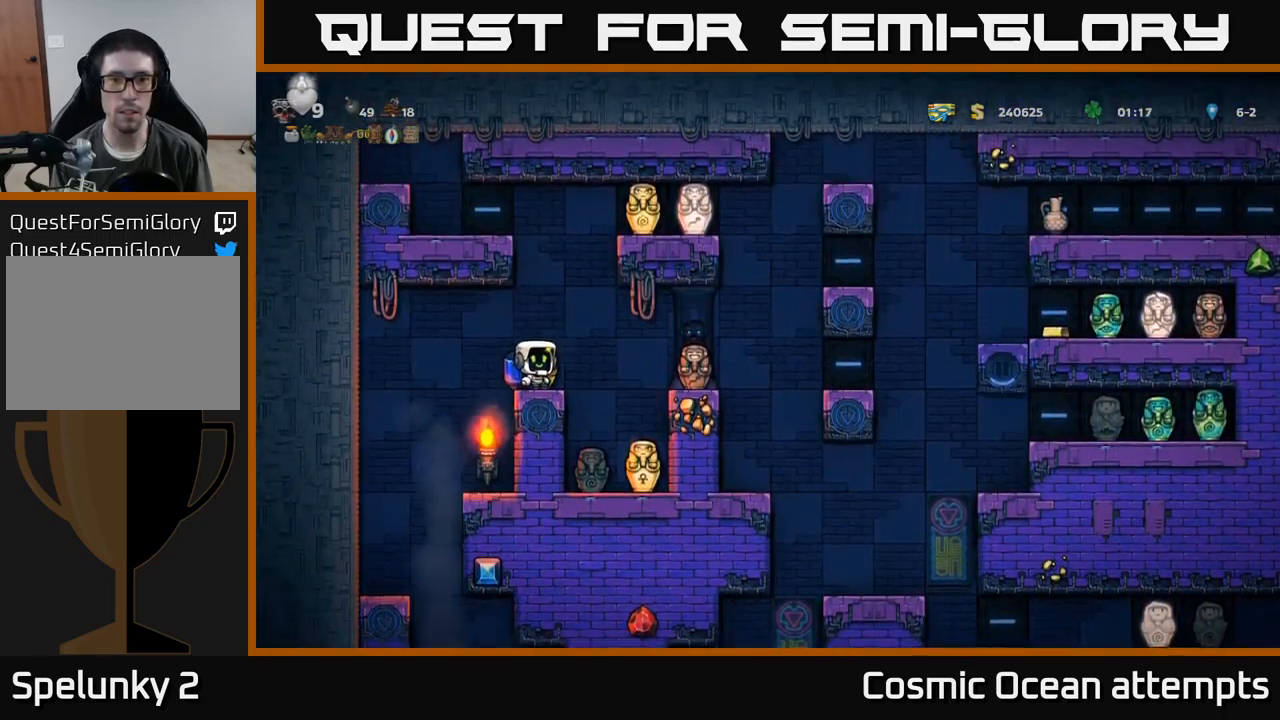
{"buttons": ["DPAD_RIGHT"], "left_stick": "center", "events": [[200, "DPAD_RIGHT", "down"], [300, "A", "down"], [350, "A", "up"]]}
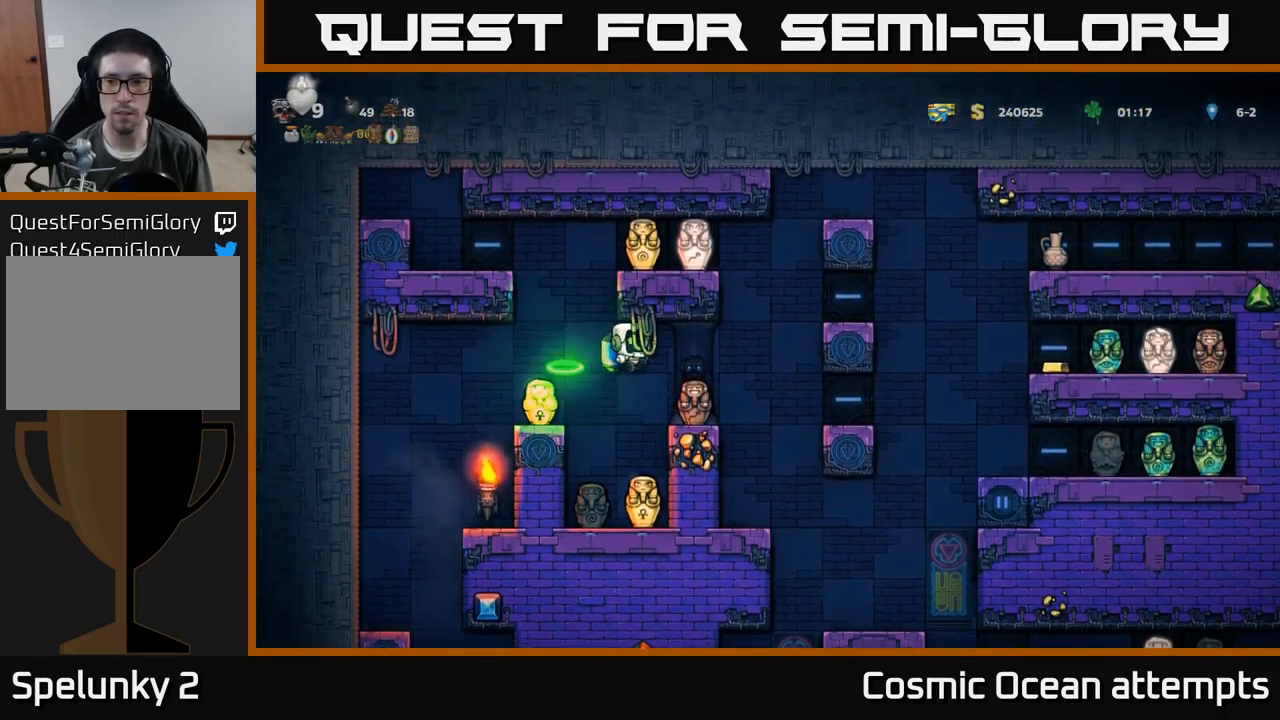
{"buttons": ["DPAD_RIGHT"], "left_stick": "center", "events": [[50, "DPAD_RIGHT", "up"], [350, "DPAD_RIGHT", "down"], [367, "A", "down"], [500, "A", "up"]]}
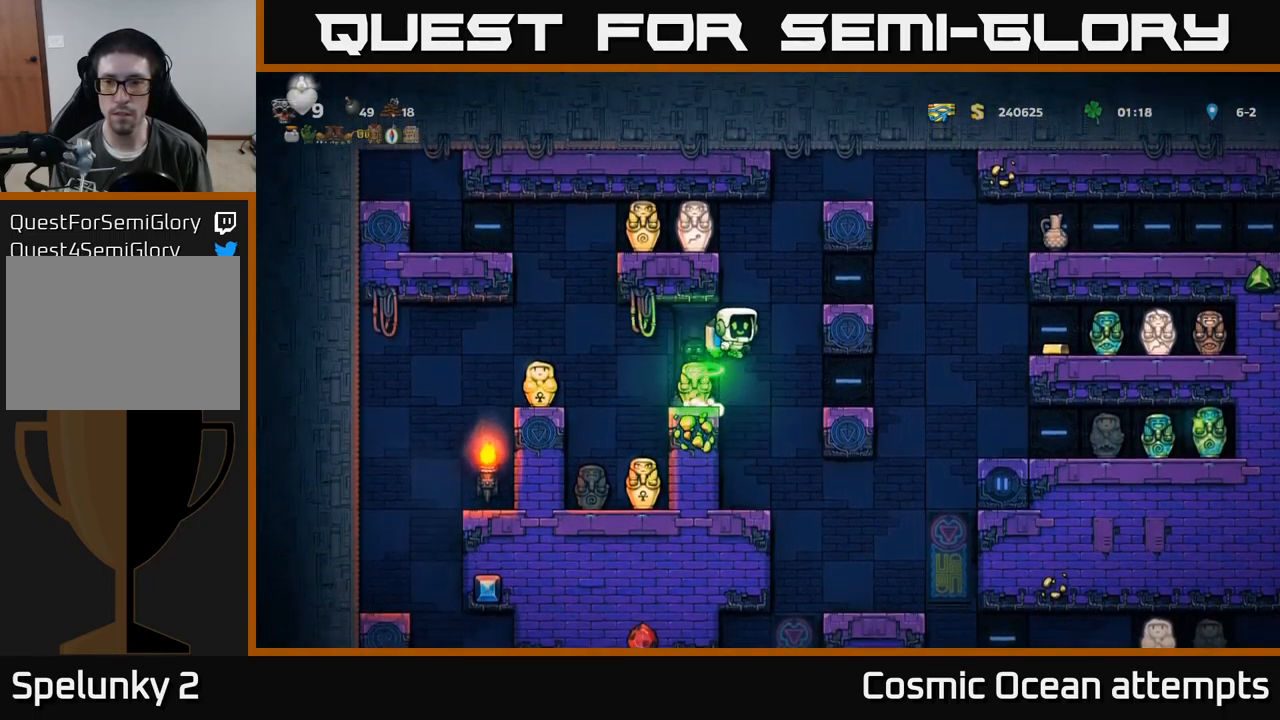
{"buttons": [], "left_stick": "center", "events": [[67, "A", "down"], [167, "A", "up"], [267, "DPAD_RIGHT", "up"]]}
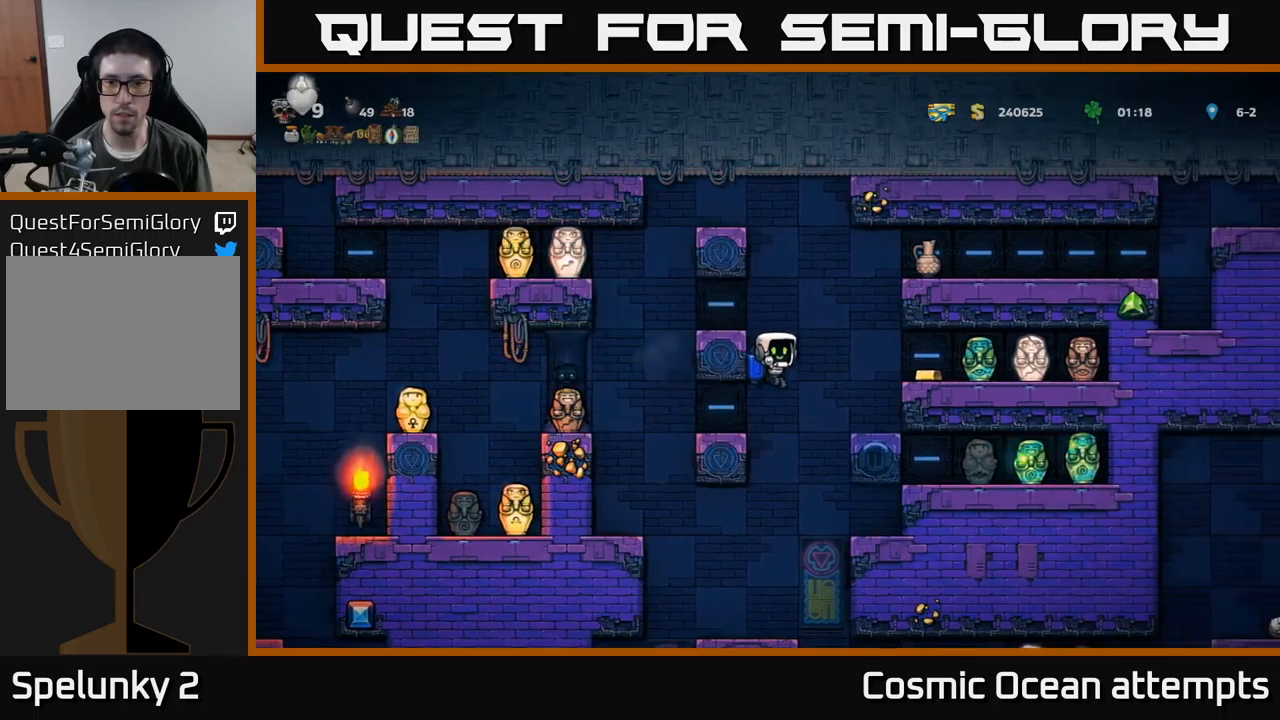
{"buttons": [], "left_stick": "center", "events": [[66, "A", "down"], [66, "DPAD_RIGHT", "down"], [183, "A", "up"], [200, "DPAD_RIGHT", "up"], [216, "A", "down"], [250, "DPAD_LEFT", "down"], [366, "DPAD_LEFT", "up"], [416, "A", "up"]]}
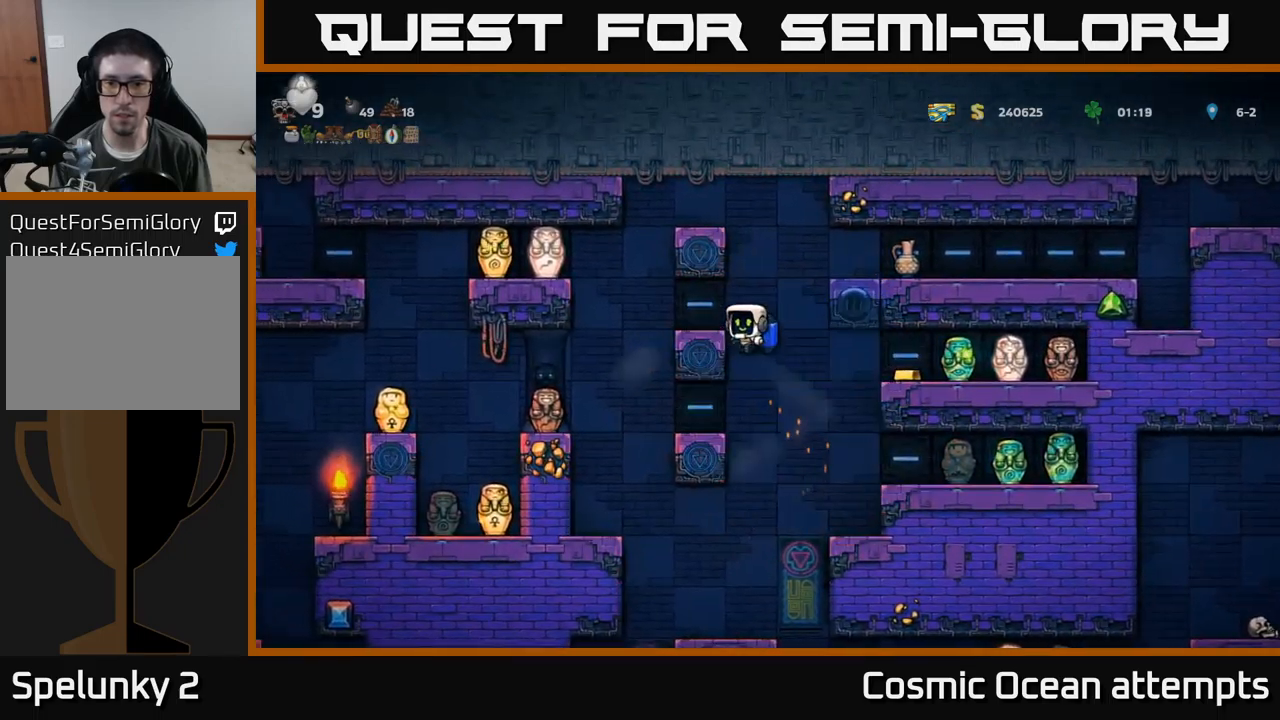
{"buttons": ["DPAD_RIGHT"], "left_stick": "center", "events": [[150, "A", "down"], [283, "A", "up"], [300, "DPAD_RIGHT", "down"], [400, "A", "down"], [500, "A", "up"]]}
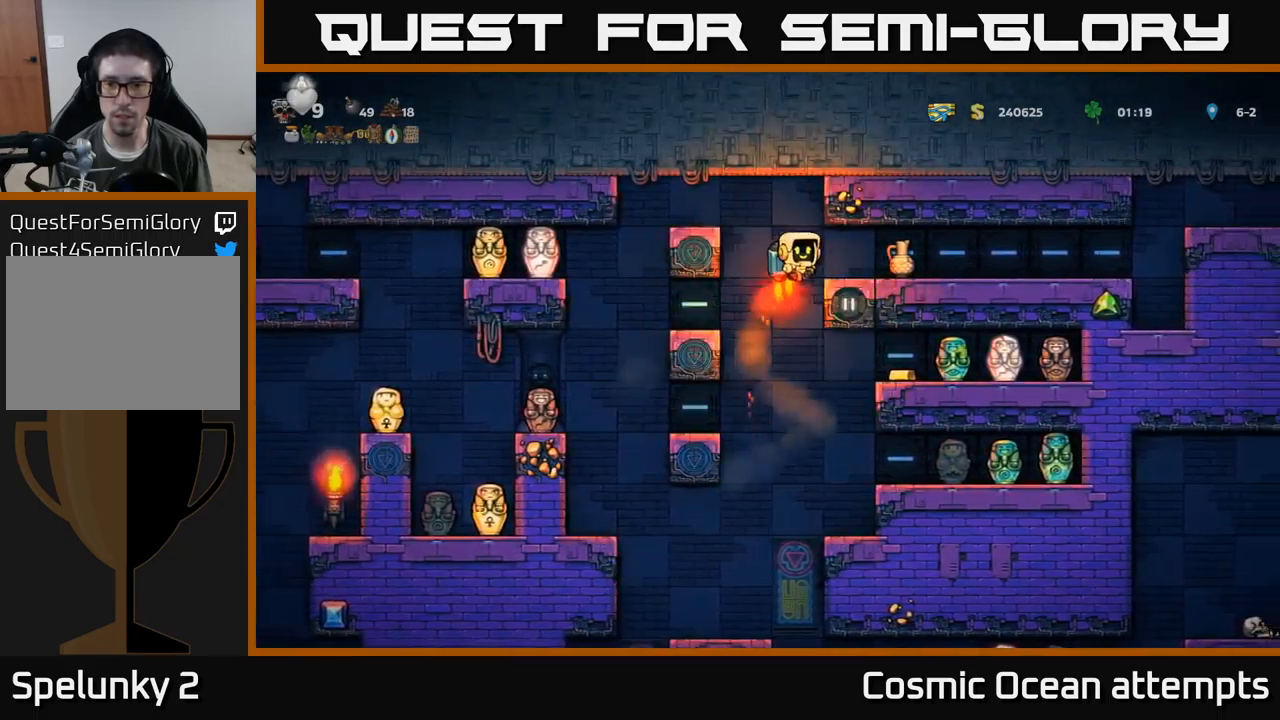
{"buttons": ["DPAD_RIGHT"], "left_stick": "center", "events": []}
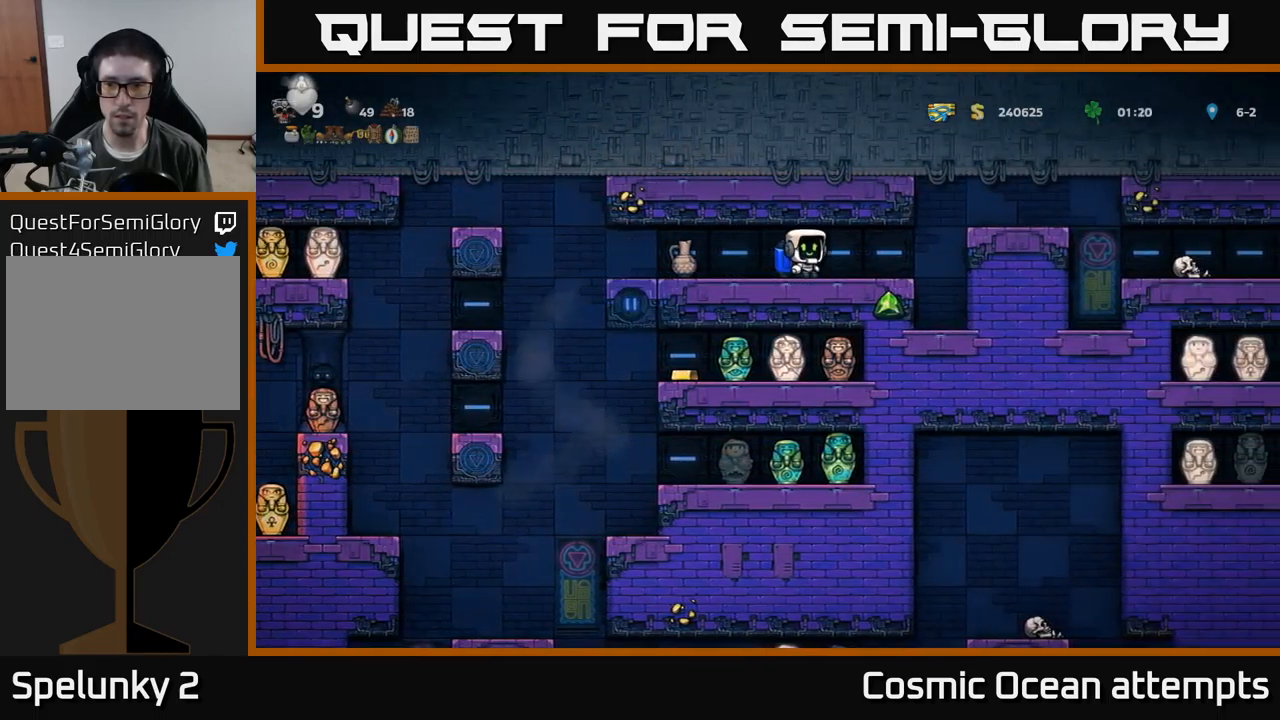
{"buttons": ["DPAD_RIGHT"], "left_stick": "center", "events": [[316, "A", "down"], [433, "A", "up"]]}
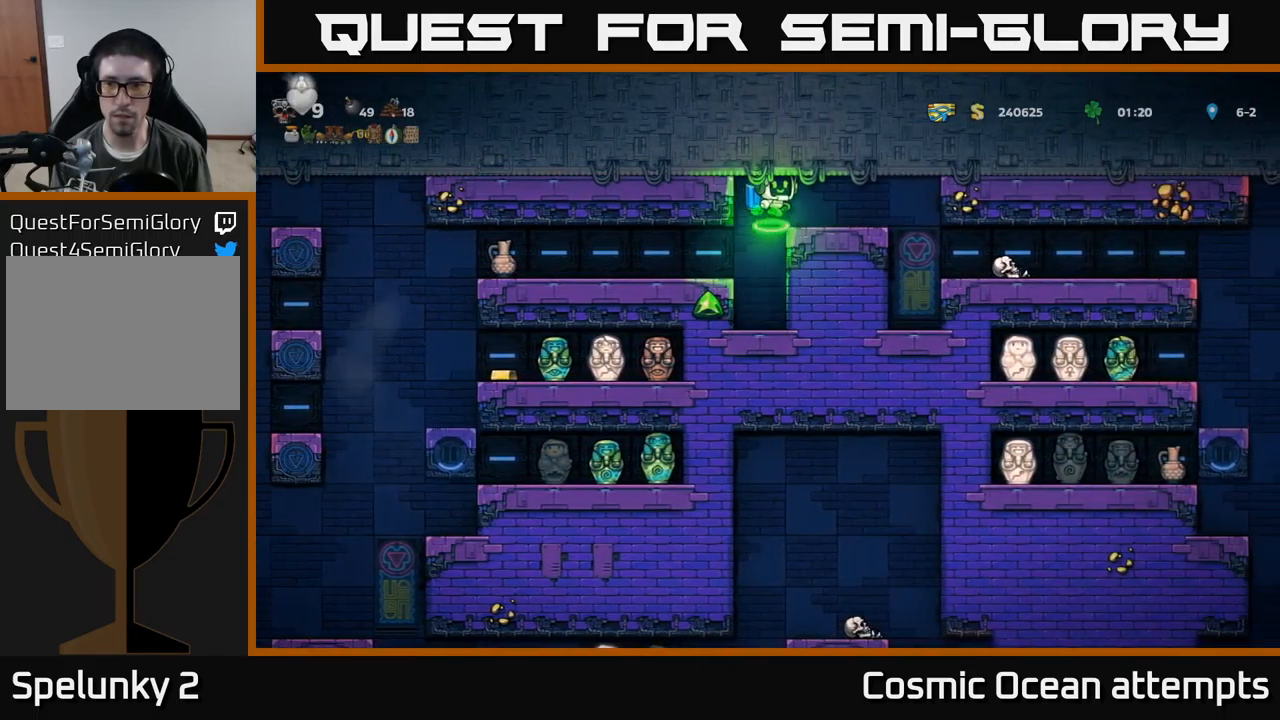
{"buttons": ["DPAD_RIGHT"], "left_stick": "center", "events": [[150, "DPAD_RIGHT", "up"], [400, "DPAD_RIGHT", "down"]]}
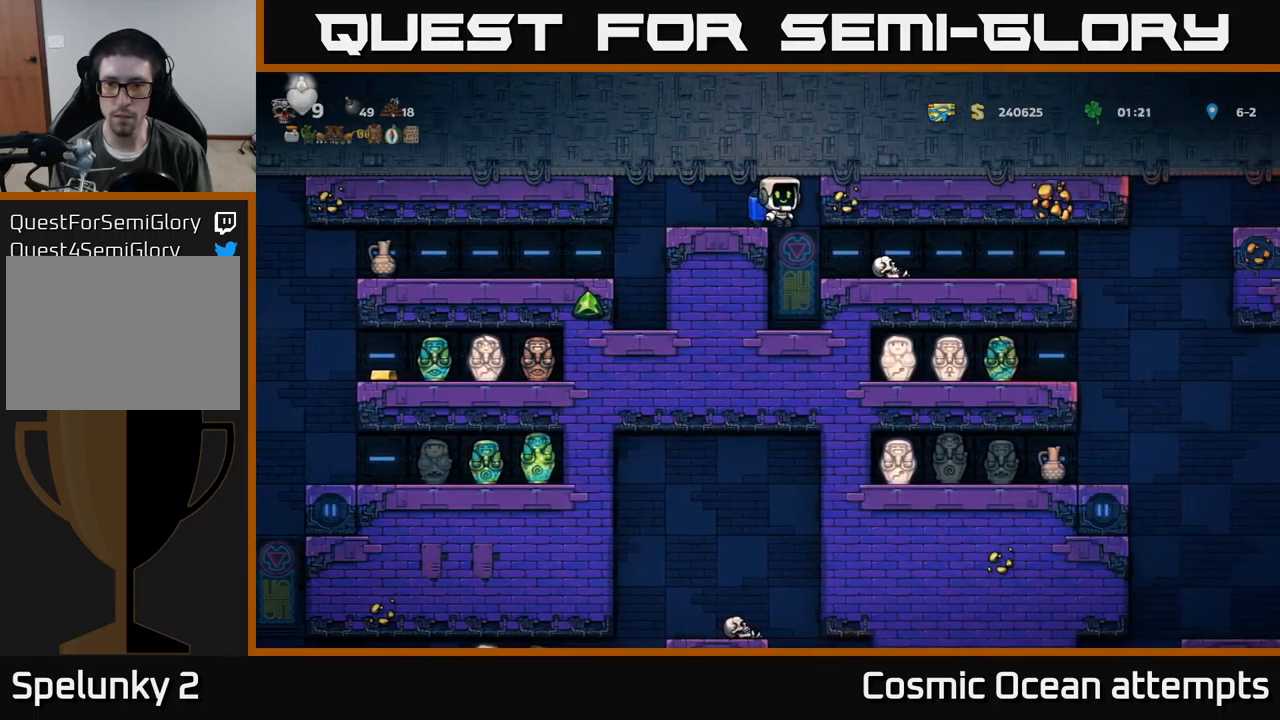
{"buttons": [], "left_stick": "center", "events": [[116, "X", "down"], [250, "X", "up"], [316, "DPAD_RIGHT", "up"]]}
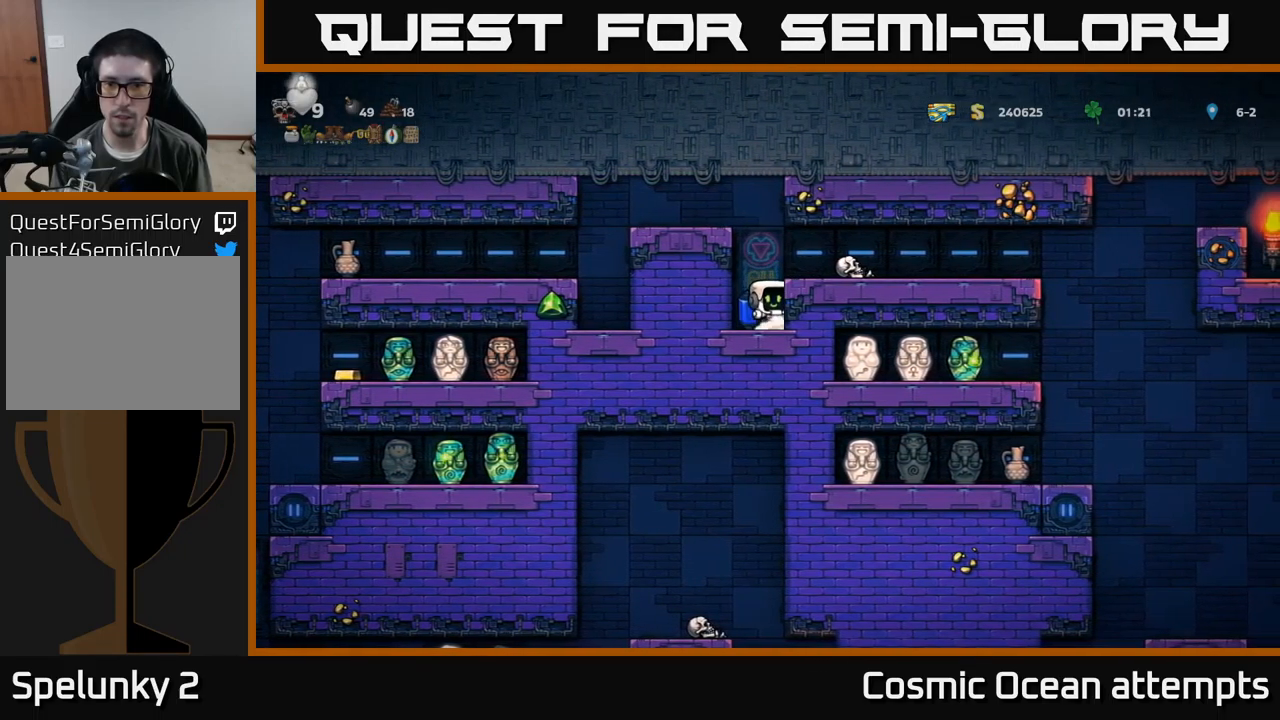
{"buttons": ["DPAD_RIGHT"], "left_stick": "center", "events": [[250, "A", "down"], [283, "X", "down"], [316, "DPAD_RIGHT", "down"], [333, "A", "up"], [400, "X", "up"]]}
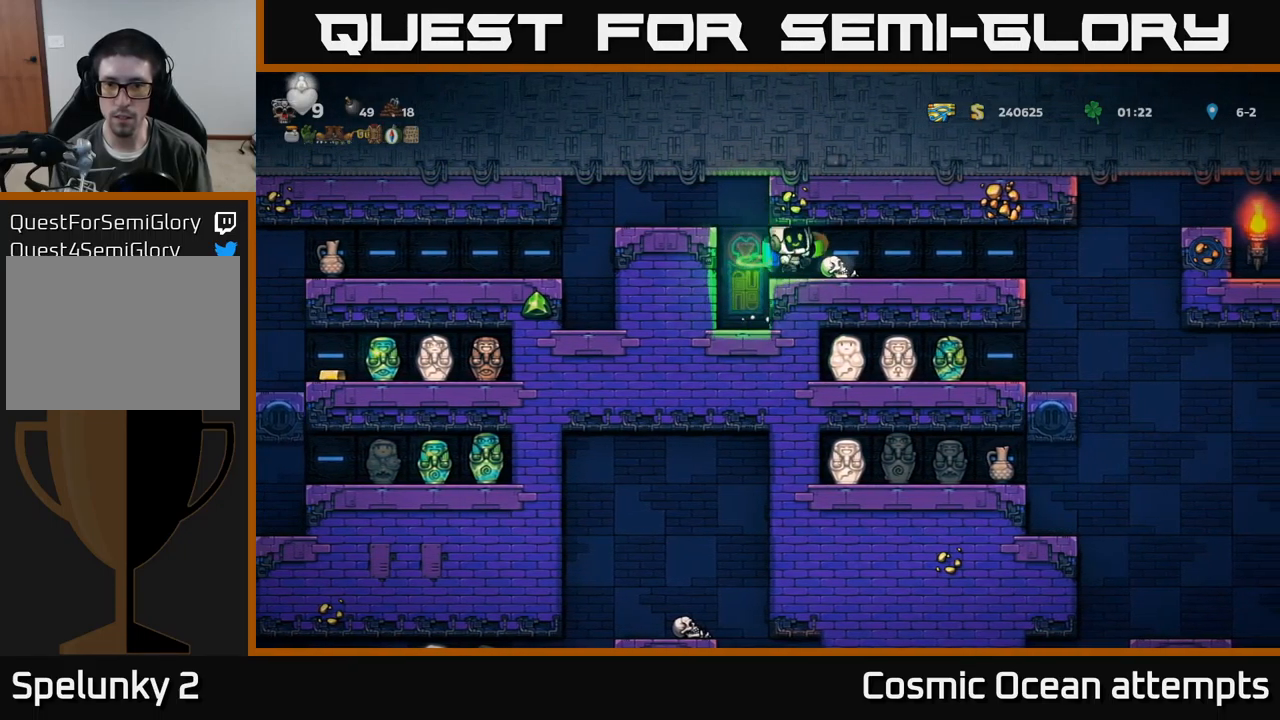
{"buttons": ["DPAD_RIGHT"], "left_stick": "center", "events": [[16, "DPAD_RIGHT", "up"], [316, "DPAD_RIGHT", "down"]]}
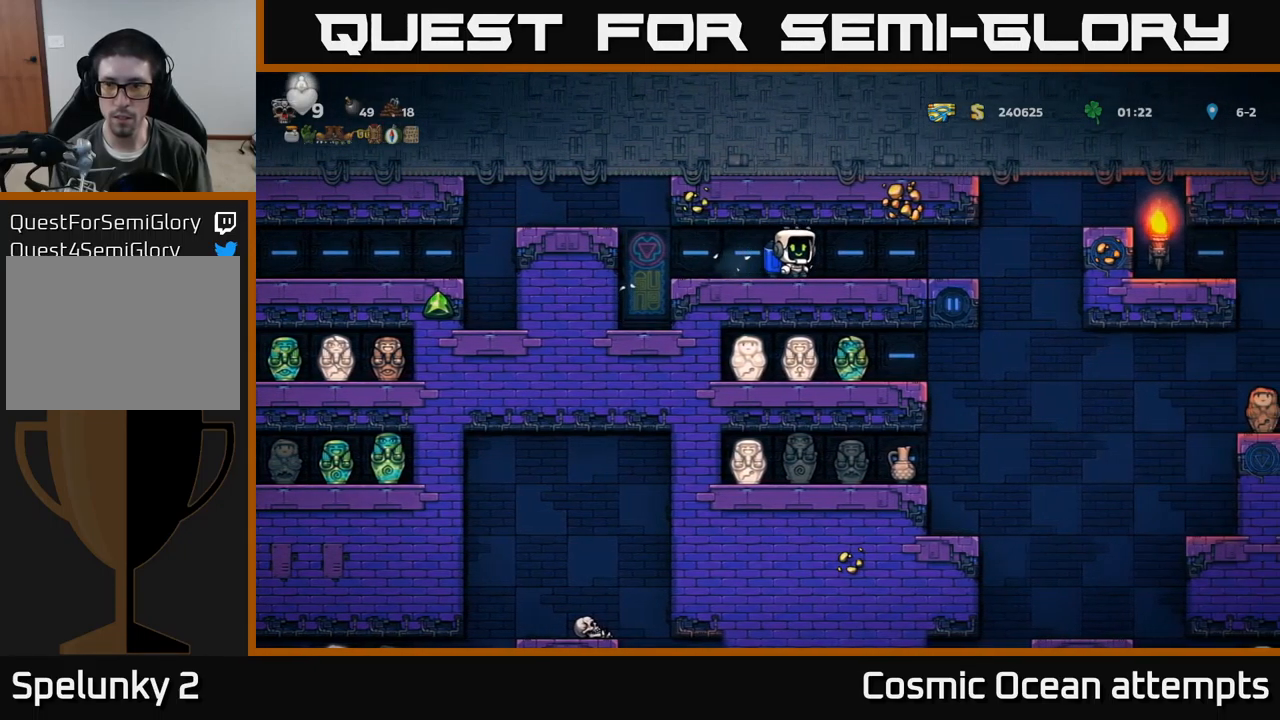
{"buttons": ["DPAD_RIGHT"], "left_stick": "center", "events": [[16, "DPAD_RIGHT", "up"], [250, "DPAD_RIGHT", "down"]]}
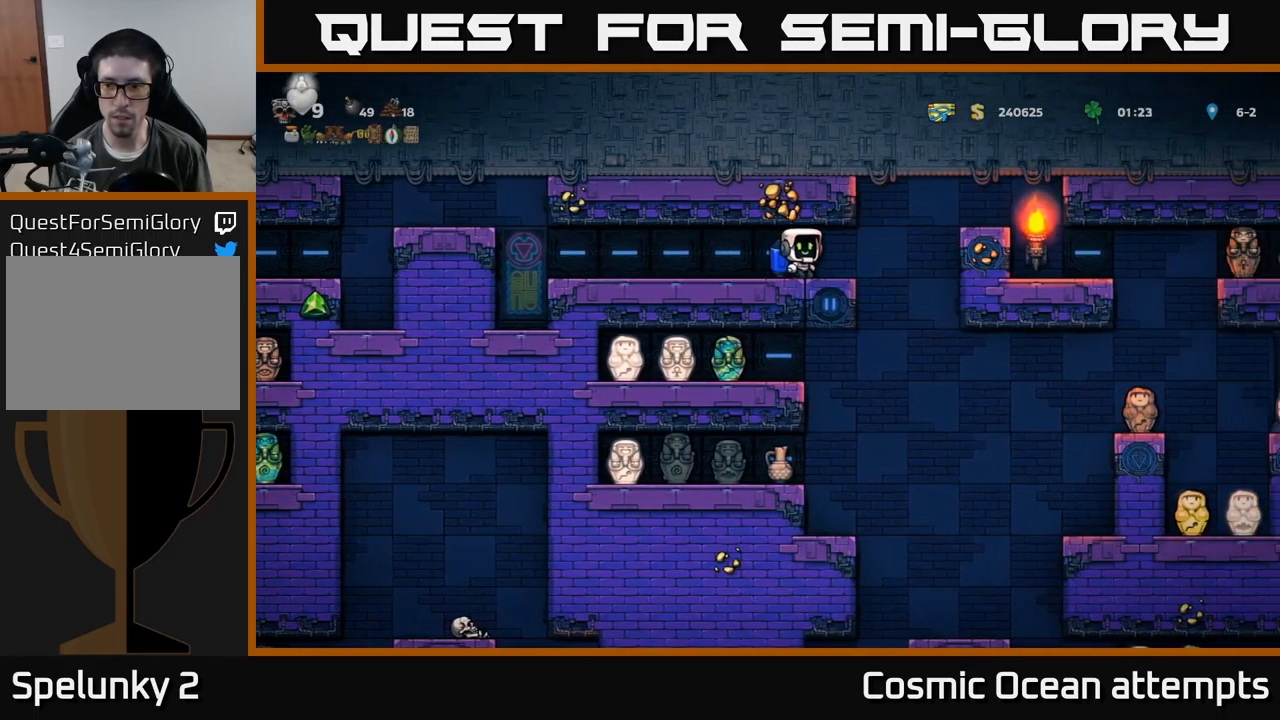
{"buttons": ["DPAD_RIGHT"], "left_stick": "center", "events": [[133, "DPAD_RIGHT", "up"], [399, "DPAD_RIGHT", "down"]]}
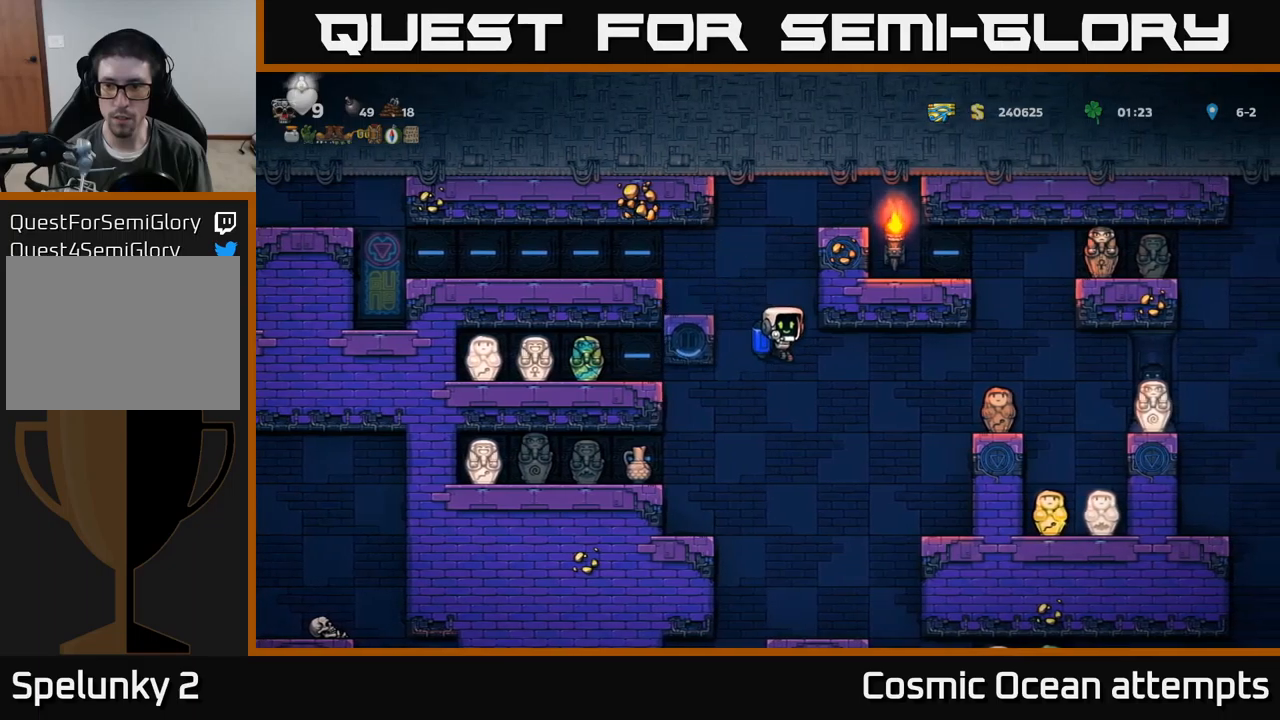
{"buttons": [], "left_stick": "center", "events": [[17, "A", "down"], [117, "A", "up"], [250, "A", "down"], [367, "A", "up"], [383, "DPAD_RIGHT", "up"]]}
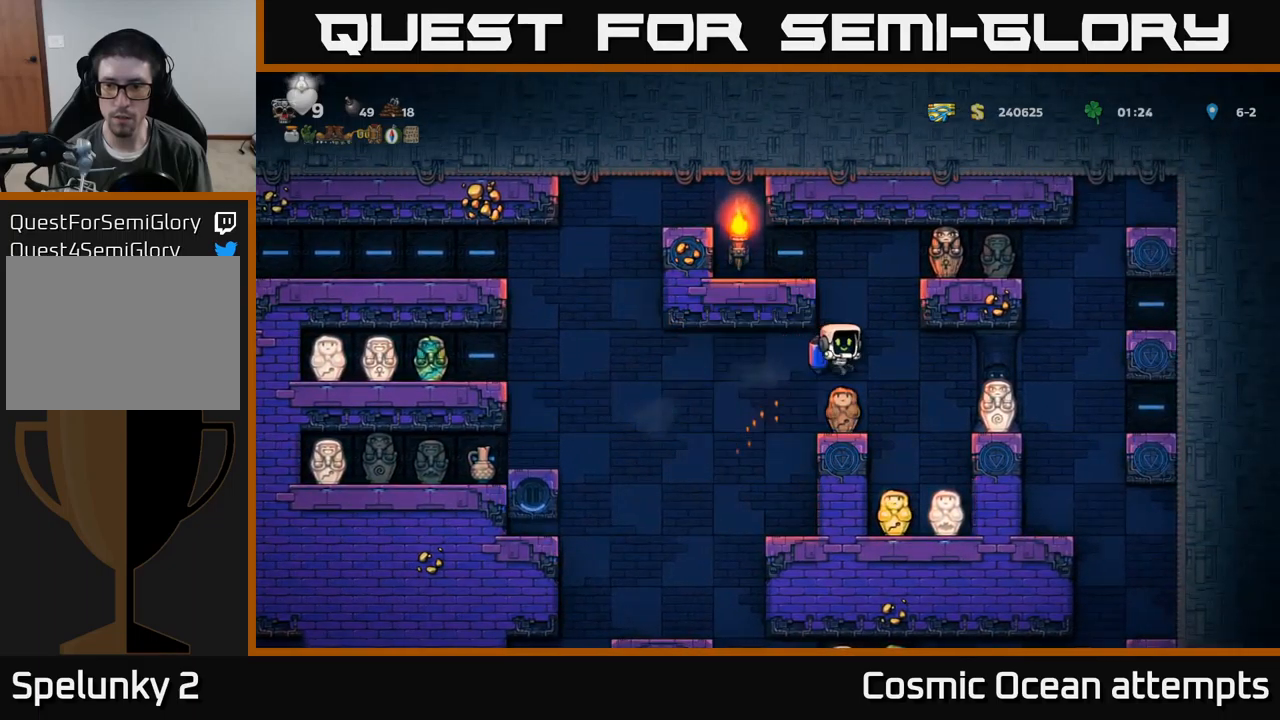
{"buttons": [], "left_stick": "center", "events": [[217, "DPAD_LEFT", "down"], [467, "DPAD_LEFT", "up"]]}